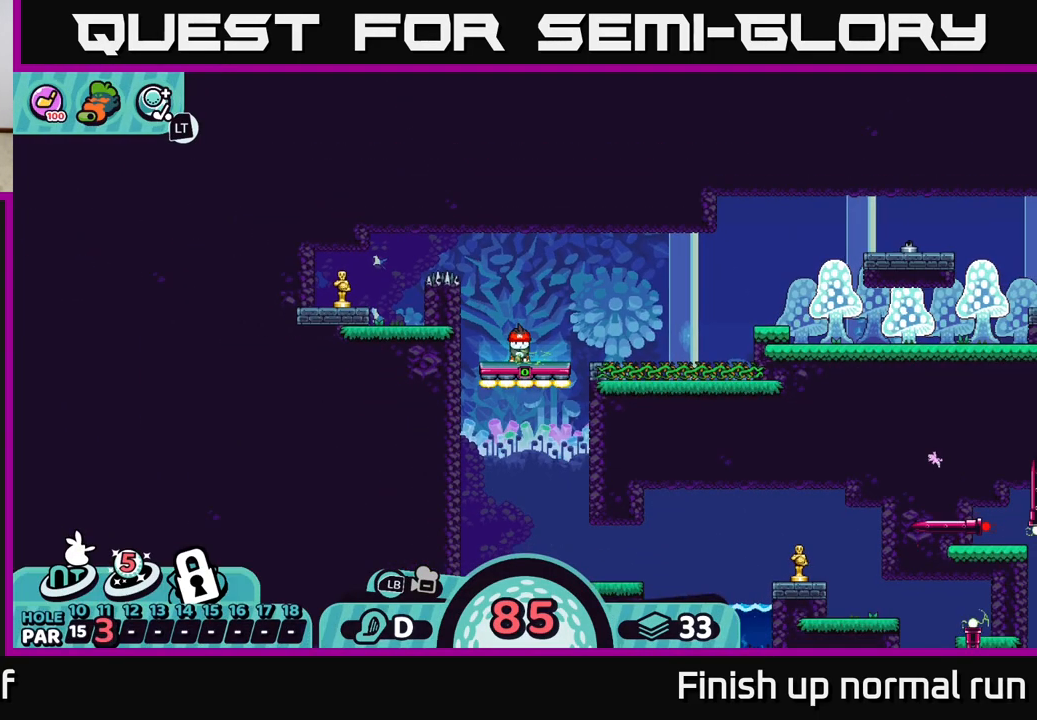
Gameplay with a controller (Xbox layout); each line is a JSON object with the inputs held at the frame after it. "events" lists button and stick changes between this image and that frame as [ms after this image, input, new state], when the widget could be followed in between.
{"buttons": [], "left_stick": "center", "right_stick": "center", "events": [[150, "left_stick", "right"], [367, "left_stick", "center"]]}
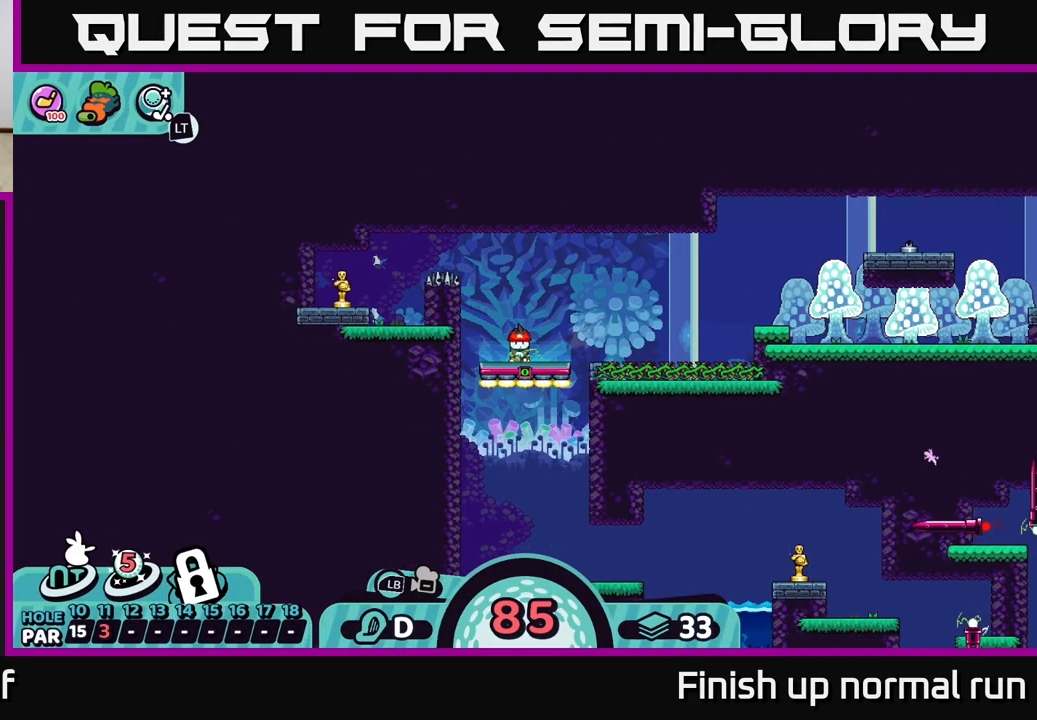
{"buttons": [], "left_stick": "center", "right_stick": "center", "events": []}
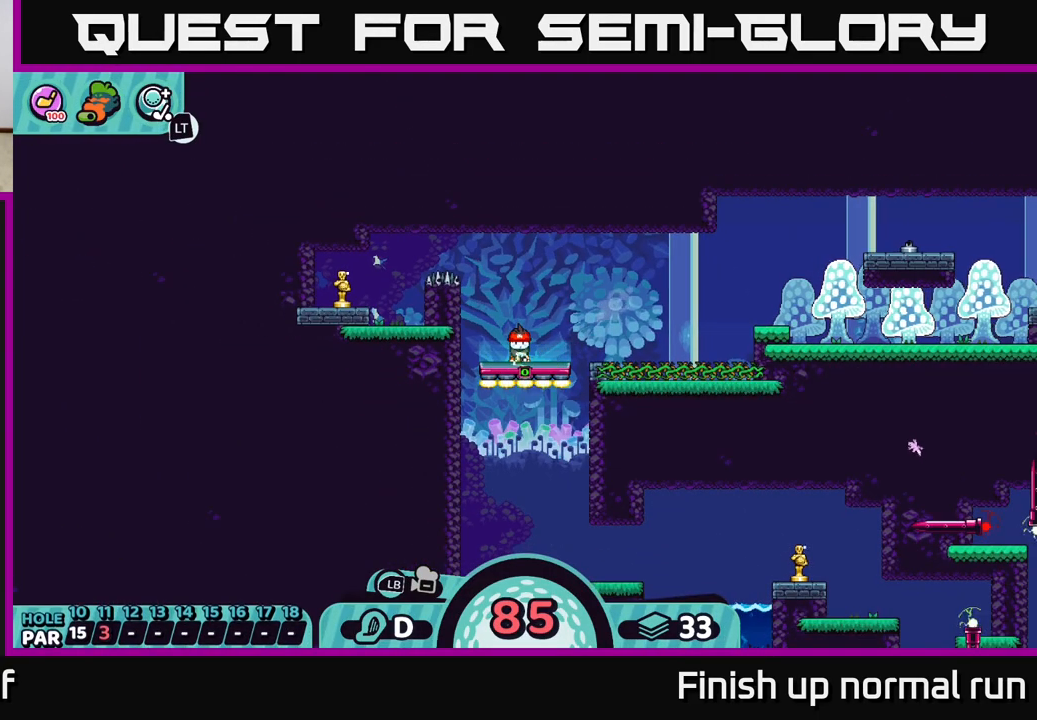
{"buttons": [], "left_stick": "center", "right_stick": "center", "events": [[367, "A", "down"], [483, "A", "up"]]}
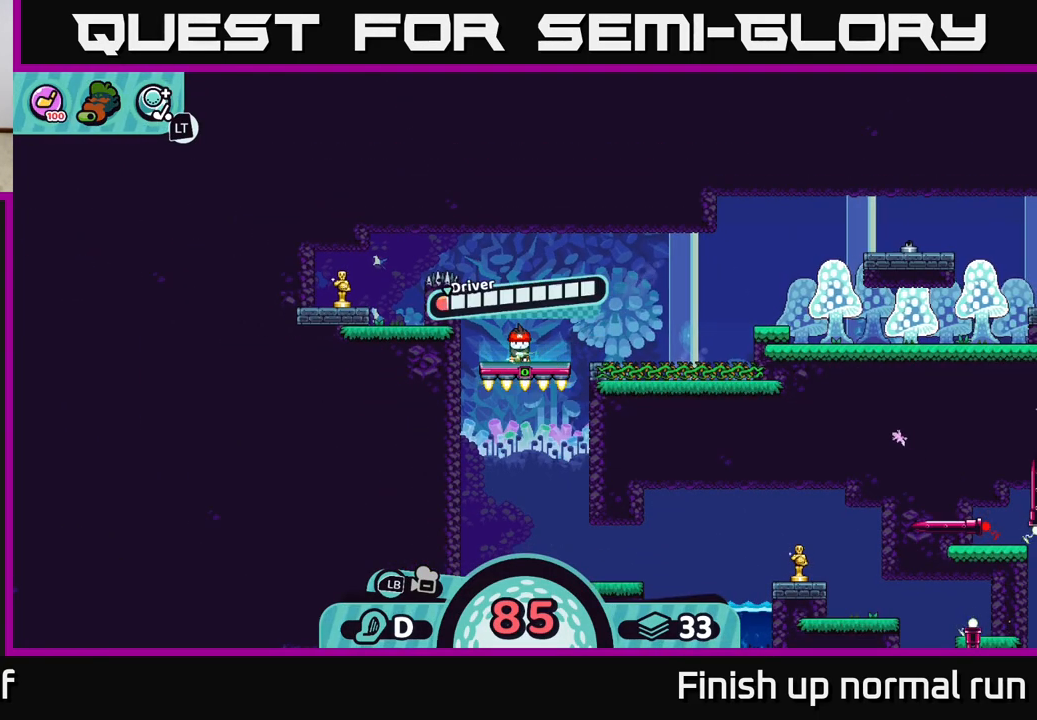
{"buttons": [], "left_stick": "center", "right_stick": "center", "events": []}
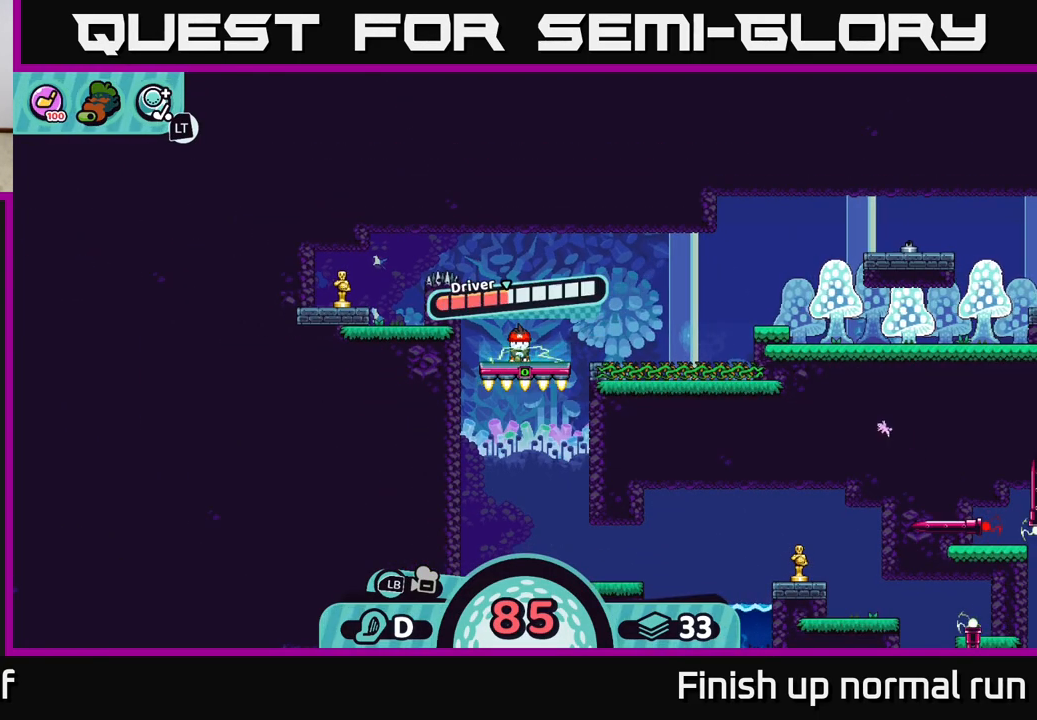
{"buttons": [], "left_stick": "center", "right_stick": "center", "events": []}
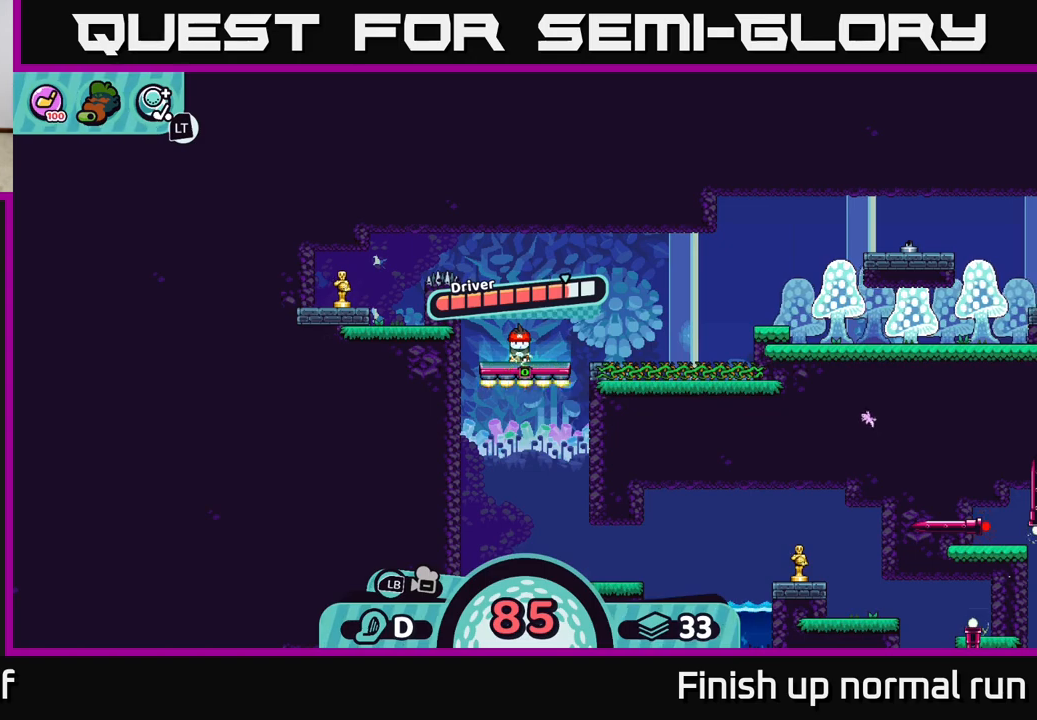
{"buttons": ["A"], "left_stick": "center", "right_stick": "center", "events": [[433, "A", "down"]]}
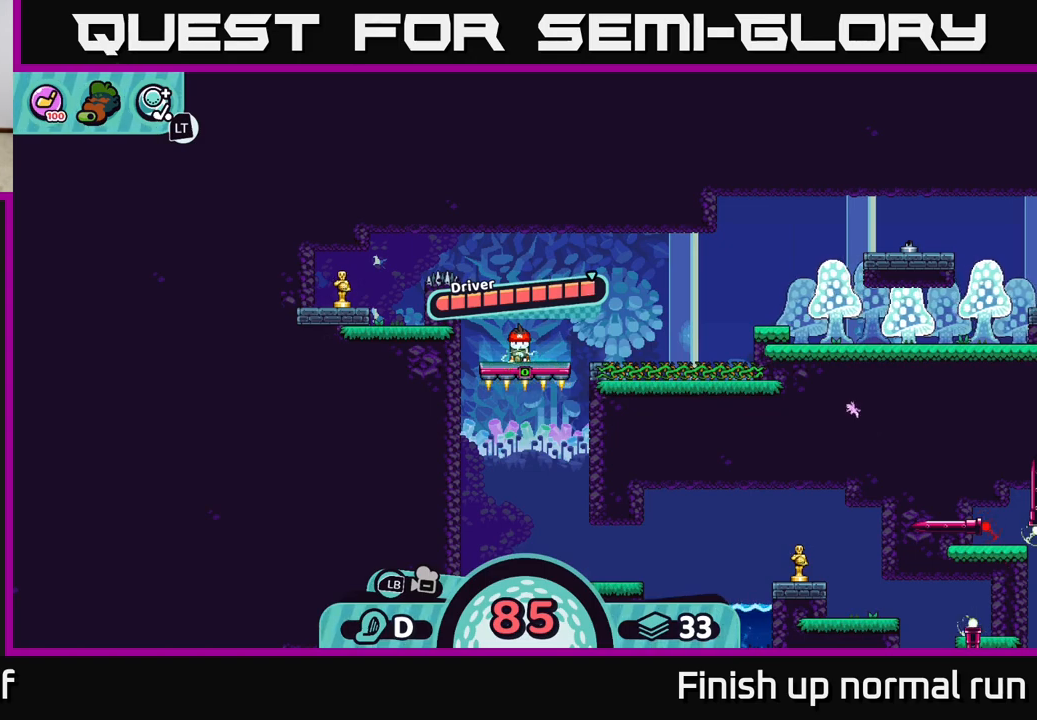
{"buttons": [], "left_stick": "center", "right_stick": "up-right", "events": [[150, "A", "up"], [350, "right_stick", "up-right"]]}
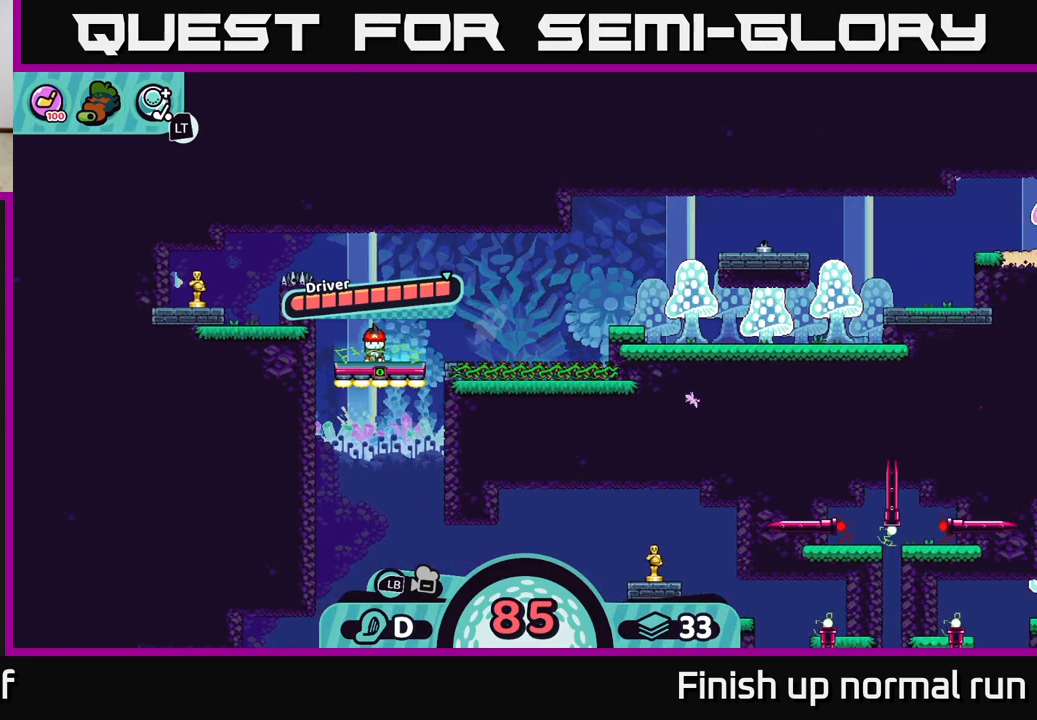
{"buttons": [], "left_stick": "center", "right_stick": "center", "events": [[217, "right_stick", "center"]]}
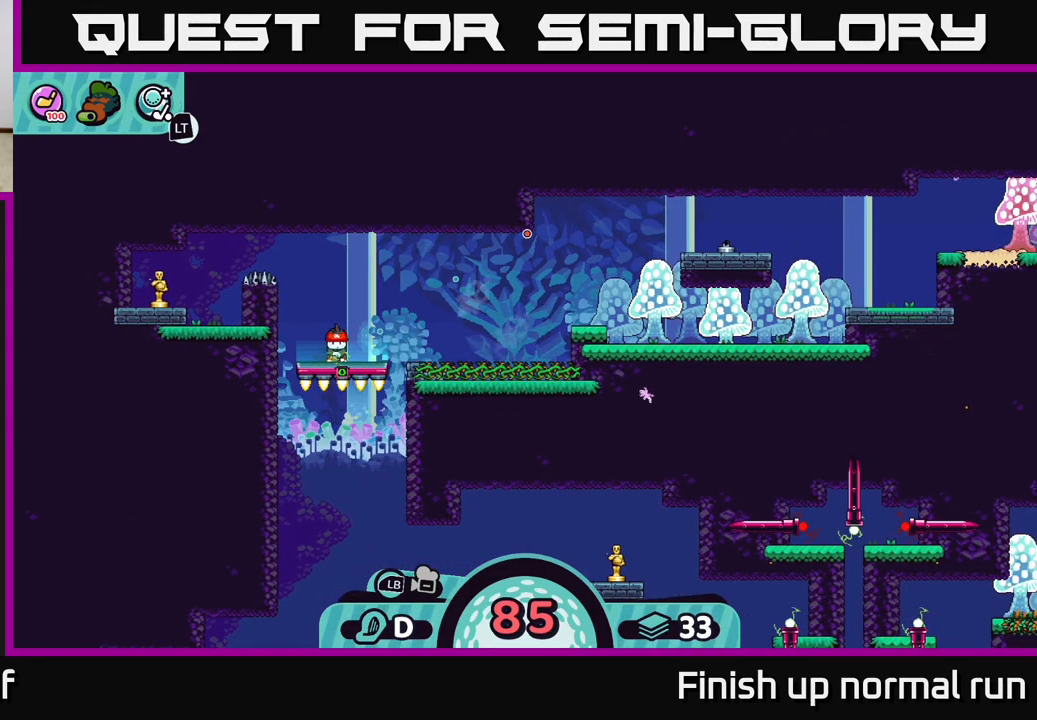
{"buttons": [], "left_stick": "center", "right_stick": "center", "events": []}
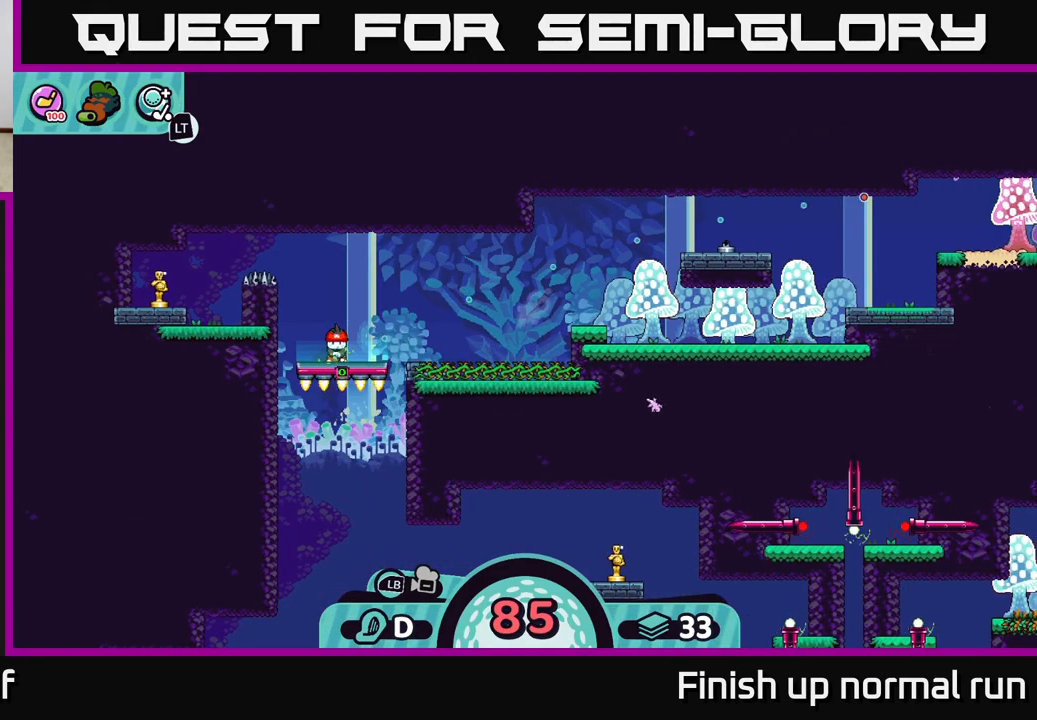
{"buttons": [], "left_stick": "center", "right_stick": "center", "events": []}